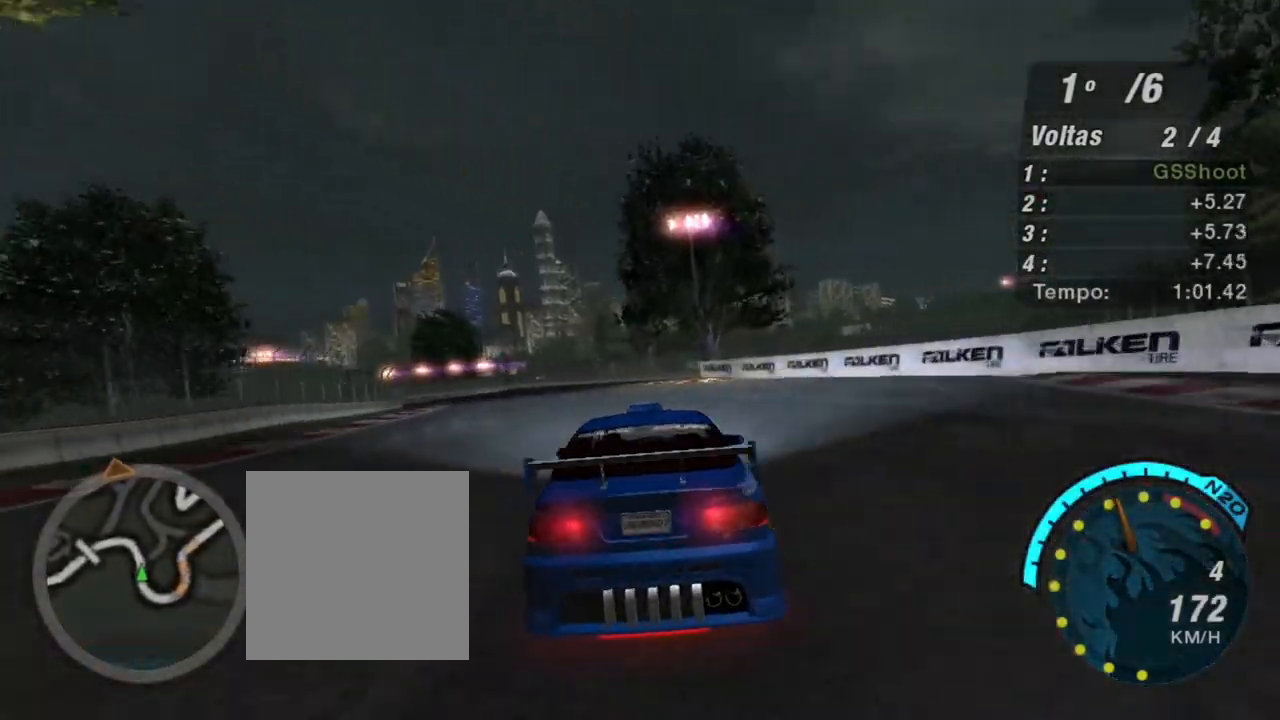
Gameplay with a controller (Xbox layout); each line is a JSON object with the inputs held at the frame after it. "events" lists button and stick changes between this image and that frame as [ms after this image, input, new state], when the widget could be followed in between.
{"buttons": ["R2"], "left_stick": "center", "right_stick": "center", "events": [[300, "left_stick", "center"]]}
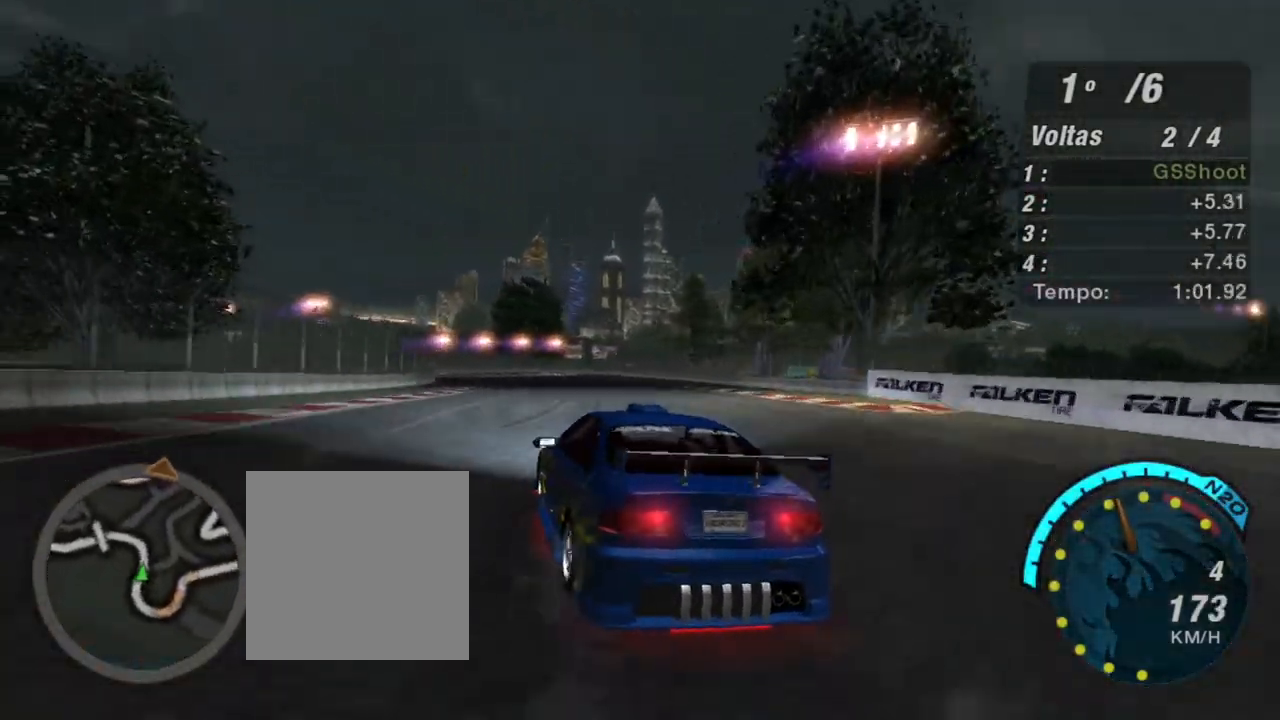
{"buttons": ["R2"], "left_stick": "right", "right_stick": "center", "events": [[167, "left_stick", "up-right"], [367, "left_stick", "center"], [434, "left_stick", "right"]]}
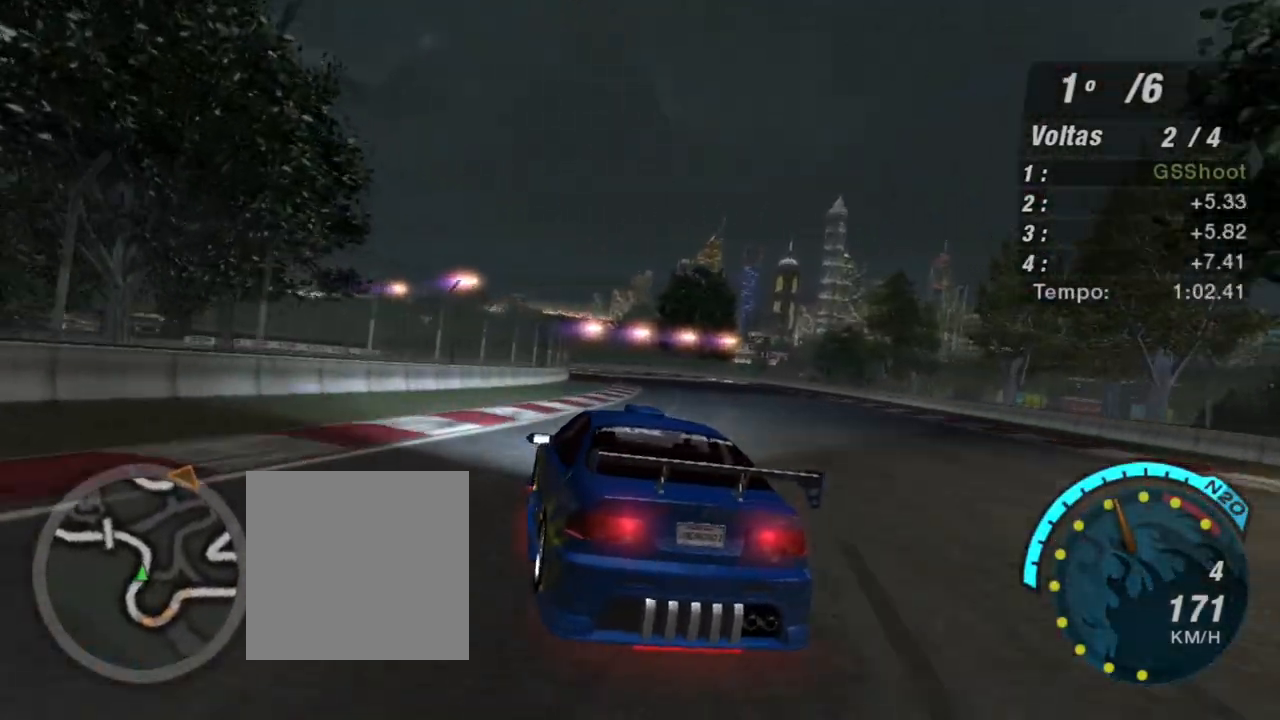
{"buttons": ["R2"], "left_stick": "left", "right_stick": "center", "events": [[267, "left_stick", "center"], [467, "left_stick", "left"]]}
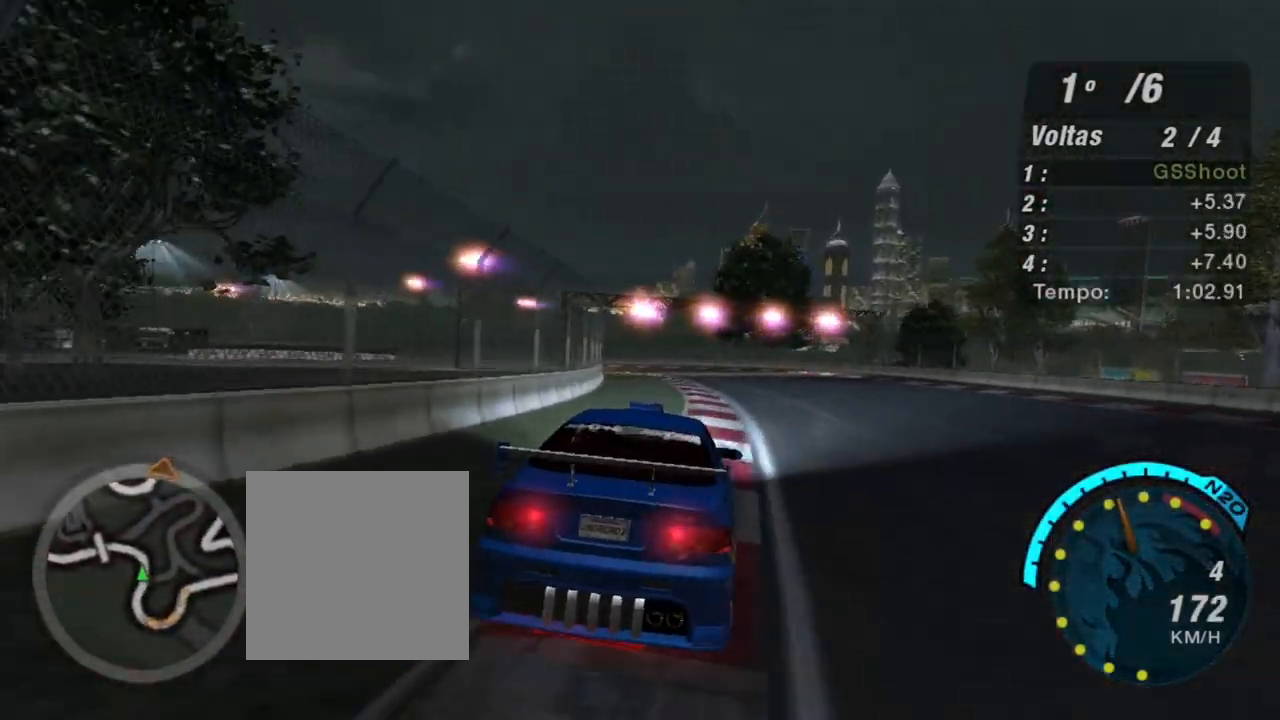
{"buttons": ["R2"], "left_stick": "center", "right_stick": "center", "events": [[201, "left_stick", "center"]]}
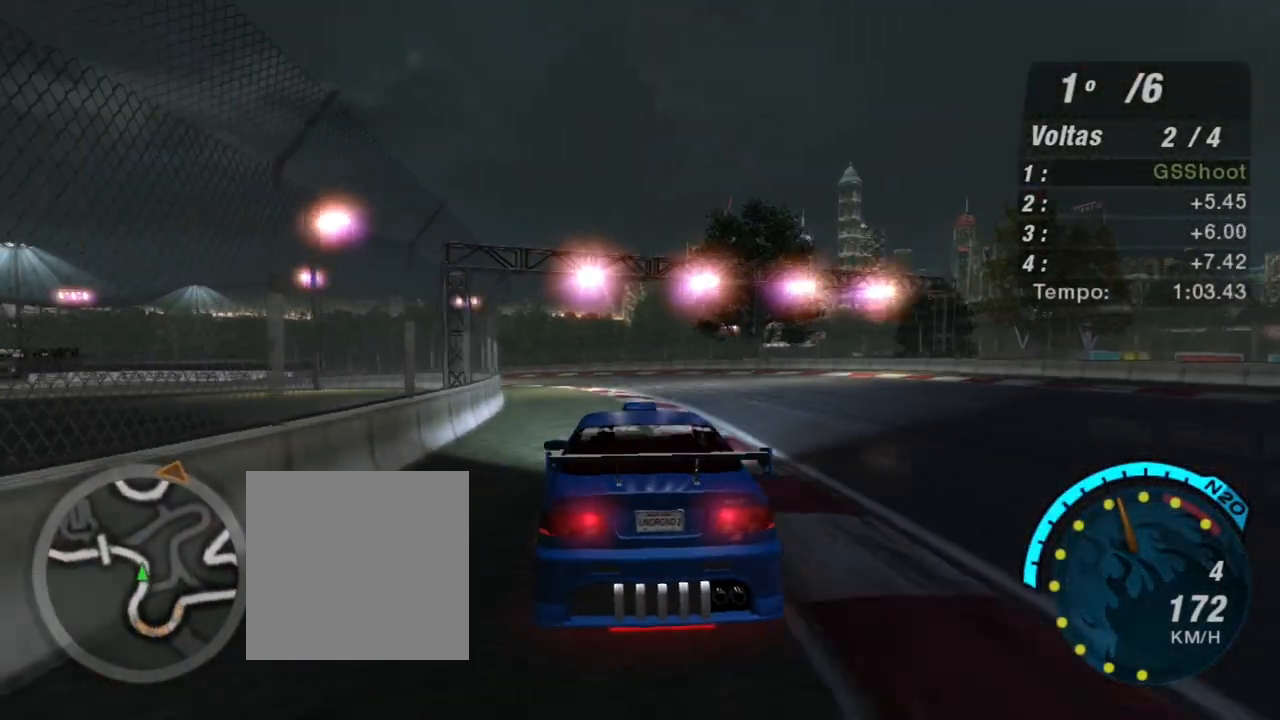
{"buttons": ["R2"], "left_stick": "left", "right_stick": "center", "events": [[133, "left_stick", "left"]]}
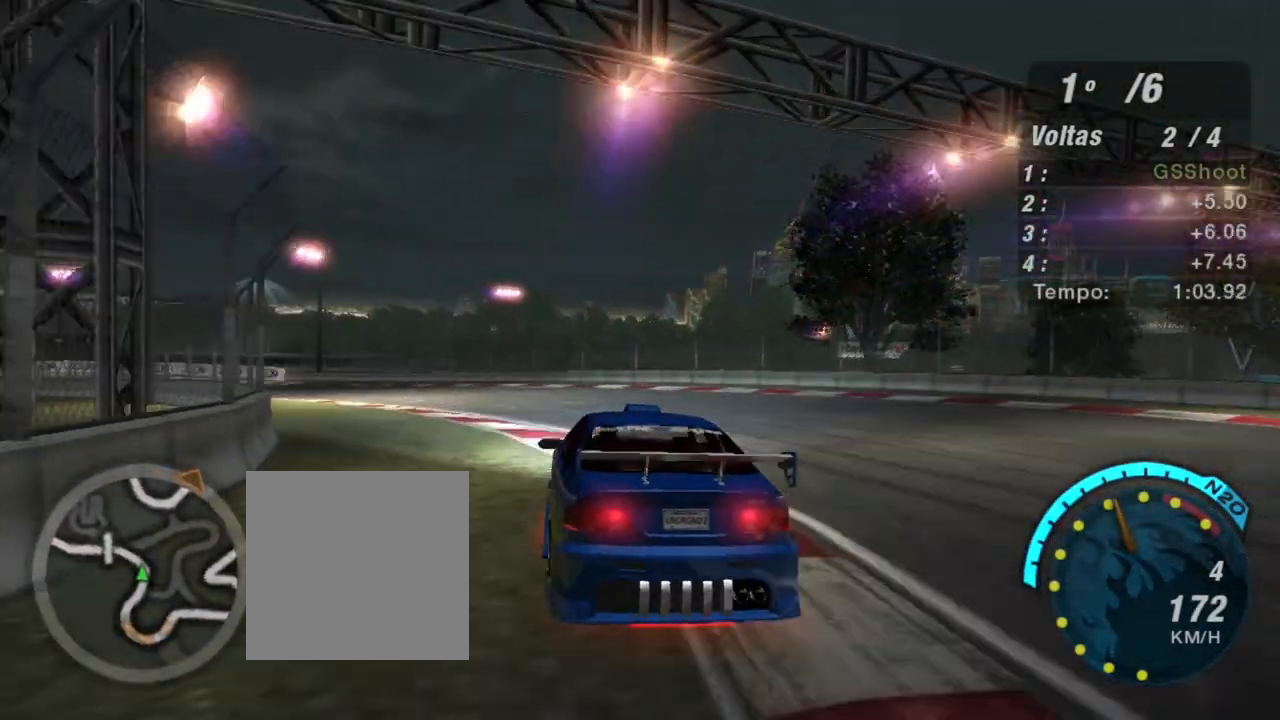
{"buttons": ["R2"], "left_stick": "down-left", "right_stick": "center", "events": [[367, "left_stick", "down-left"]]}
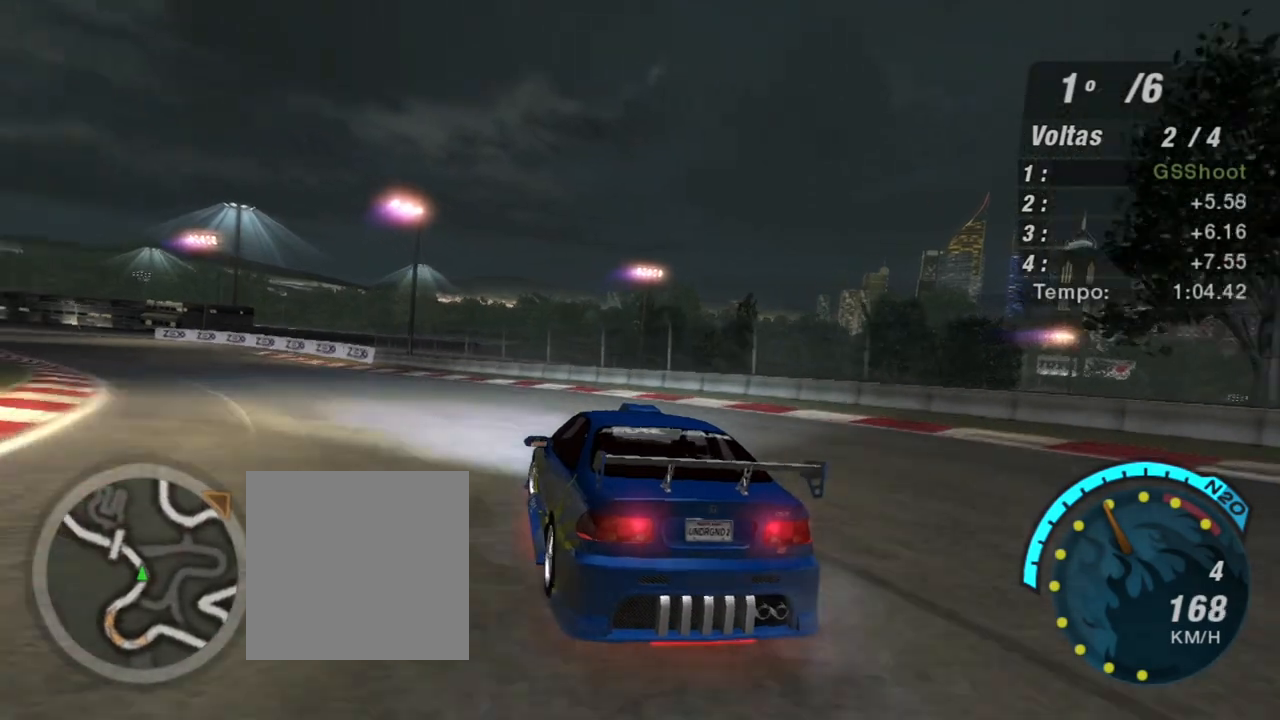
{"buttons": ["R2"], "left_stick": "down-left", "right_stick": "center", "events": []}
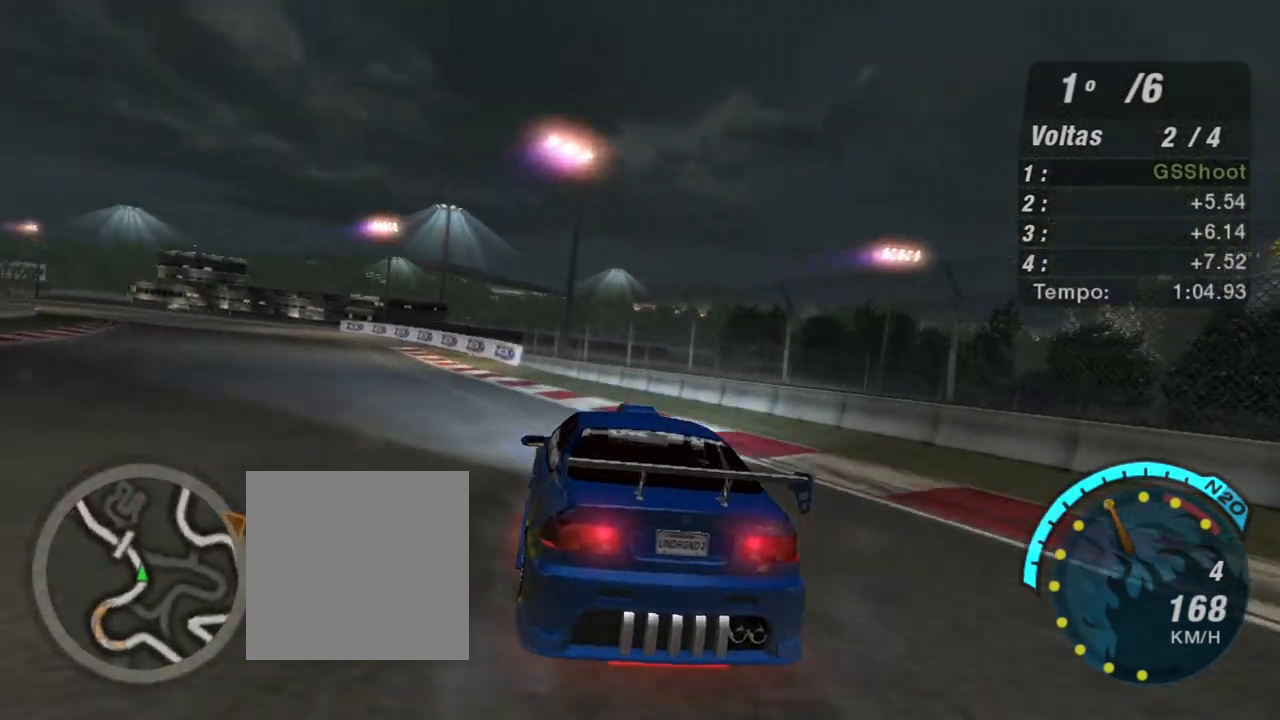
{"buttons": ["R2"], "left_stick": "down-left", "right_stick": "center", "events": []}
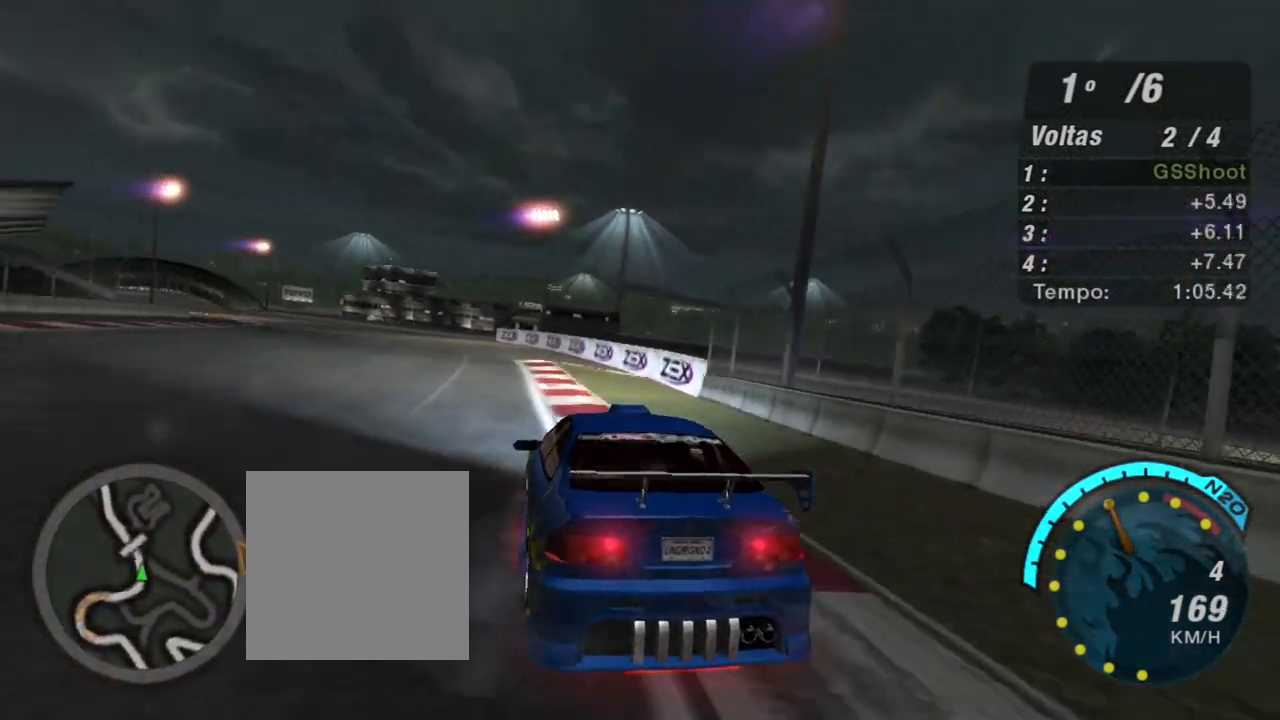
{"buttons": ["R2"], "left_stick": "center", "right_stick": "center", "events": [[167, "left_stick", "center"]]}
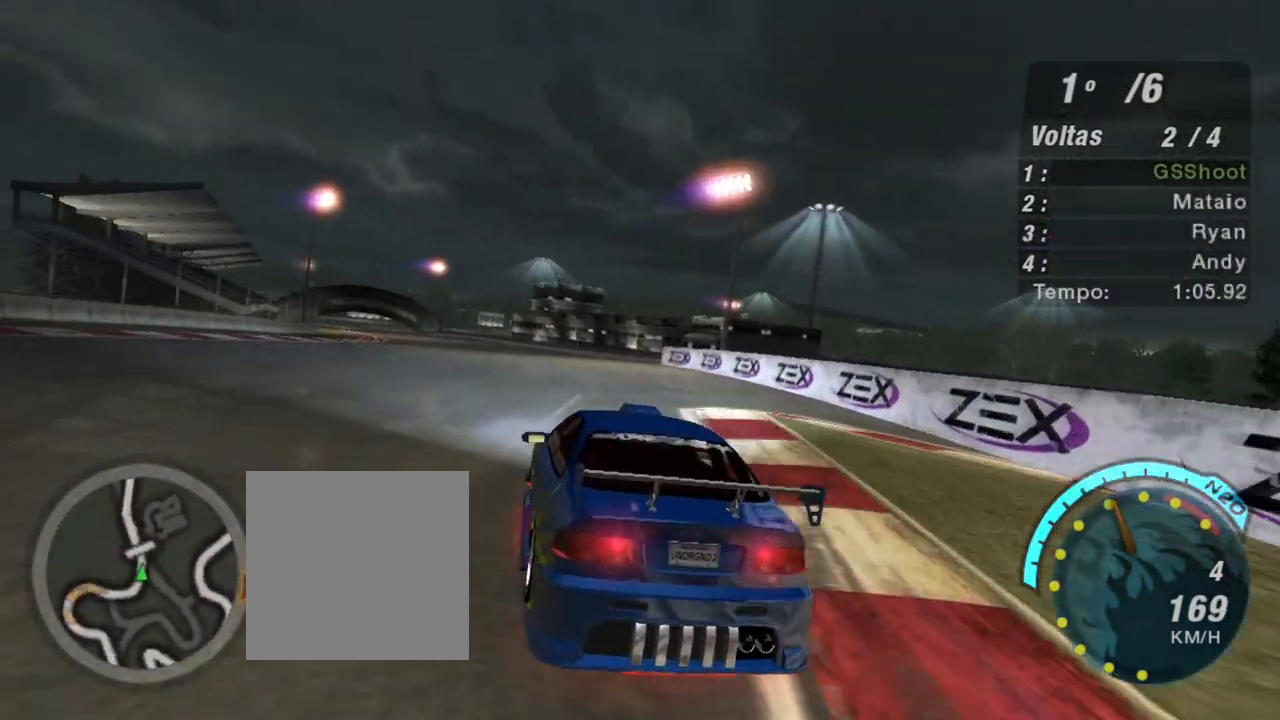
{"buttons": ["X", "R2"], "left_stick": "down-left", "right_stick": "center", "events": [[234, "X", "down"], [334, "left_stick", "left"], [434, "left_stick", "down-left"]]}
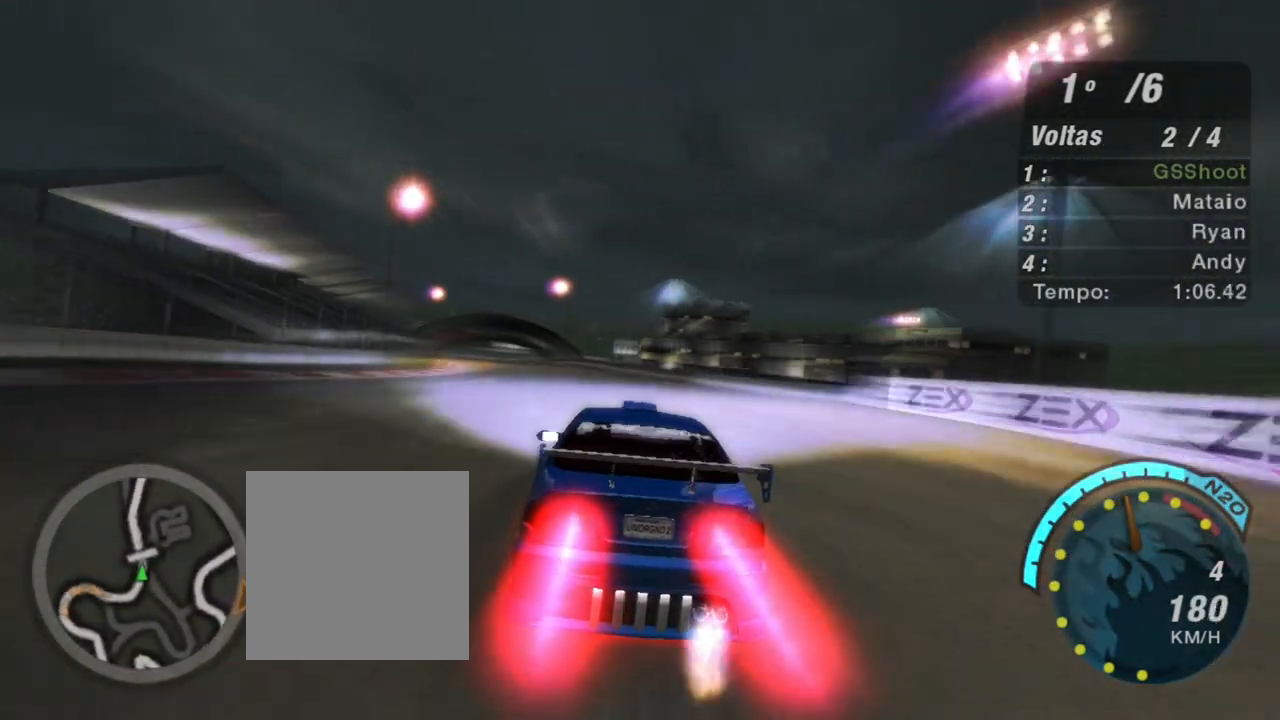
{"buttons": ["X", "R2"], "left_stick": "down-left", "right_stick": "center", "events": [[100, "left_stick", "center"], [467, "left_stick", "down-left"]]}
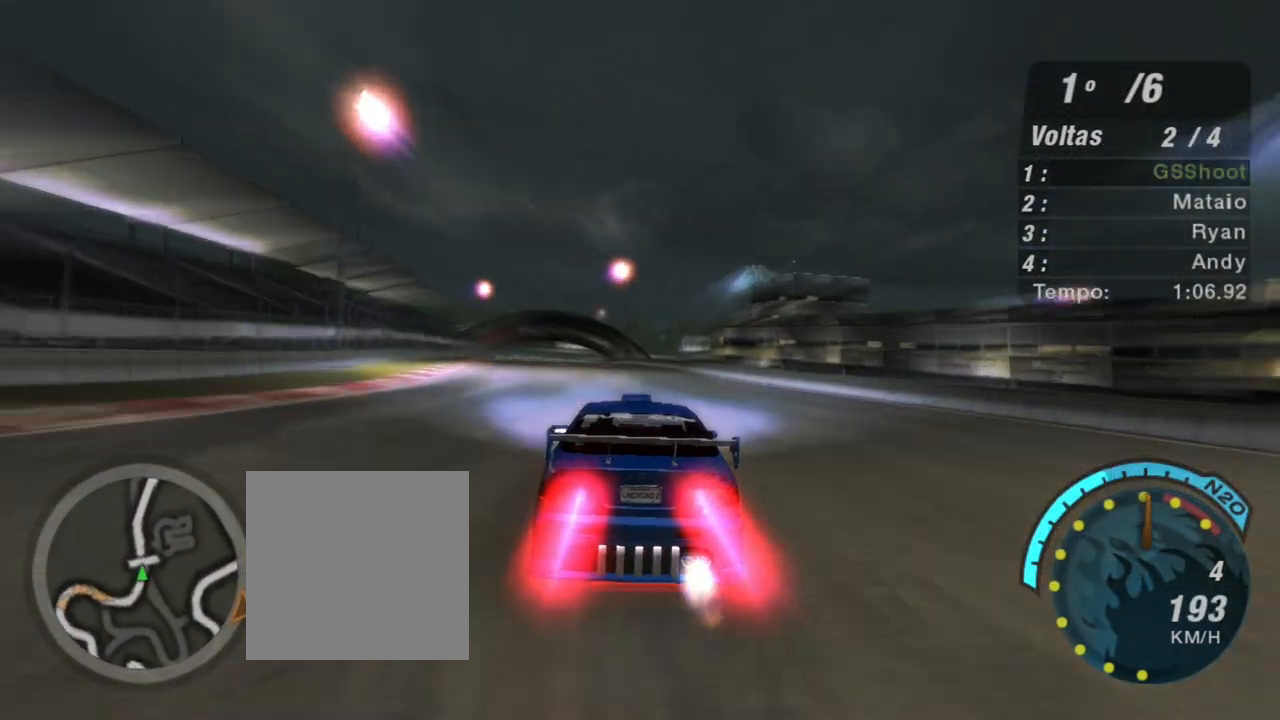
{"buttons": ["R2"], "left_stick": "center", "right_stick": "center", "events": [[167, "left_stick", "center"], [467, "X", "up"]]}
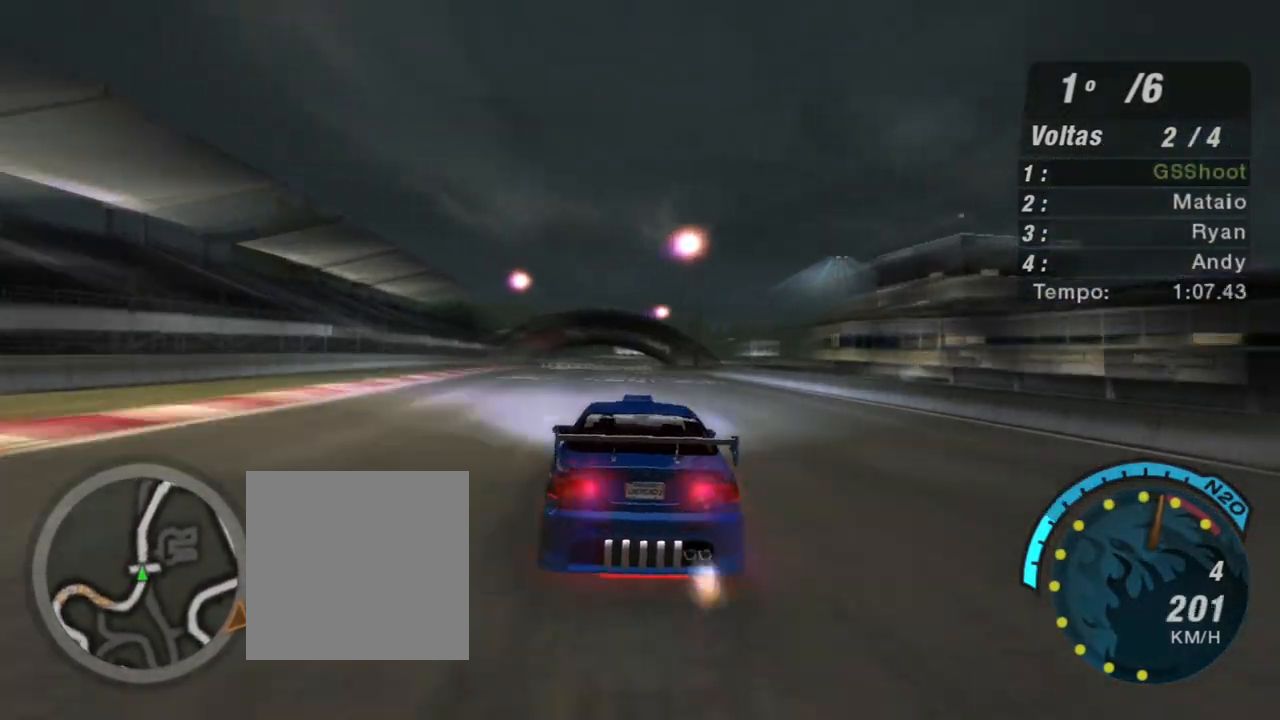
{"buttons": ["R2"], "left_stick": "center", "right_stick": "center", "events": []}
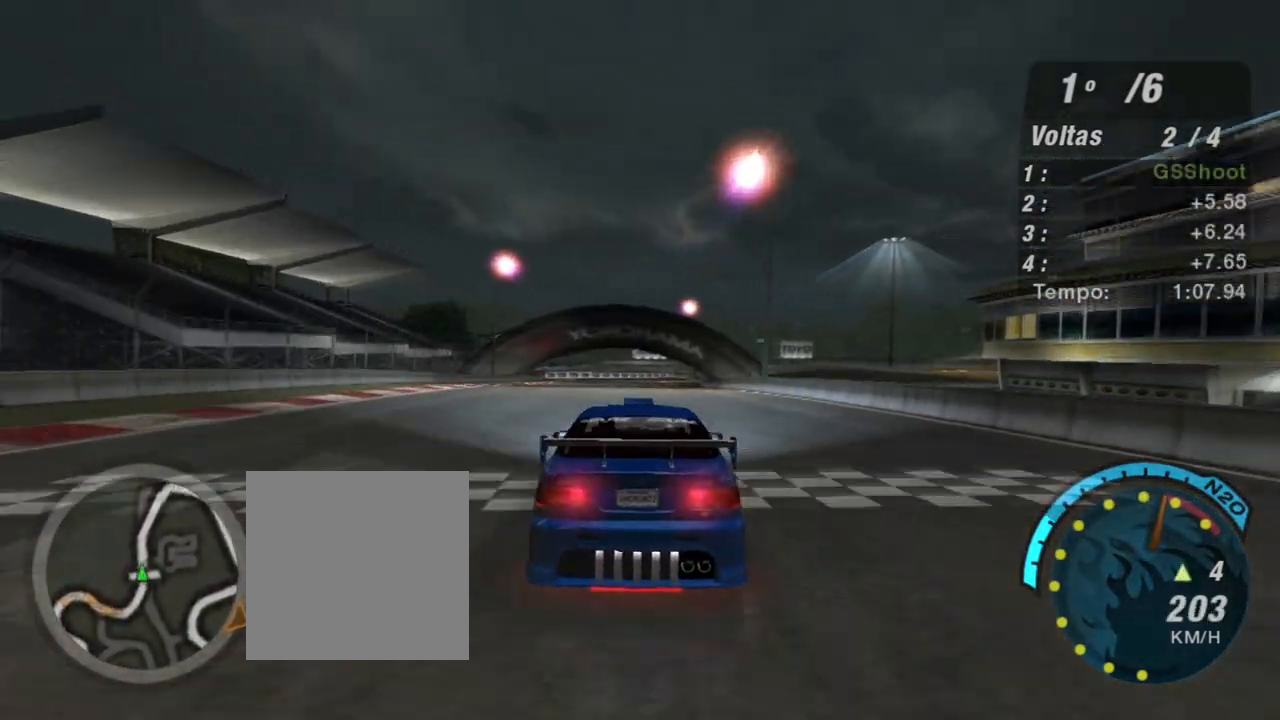
{"buttons": ["R2"], "left_stick": "center", "right_stick": "center", "events": []}
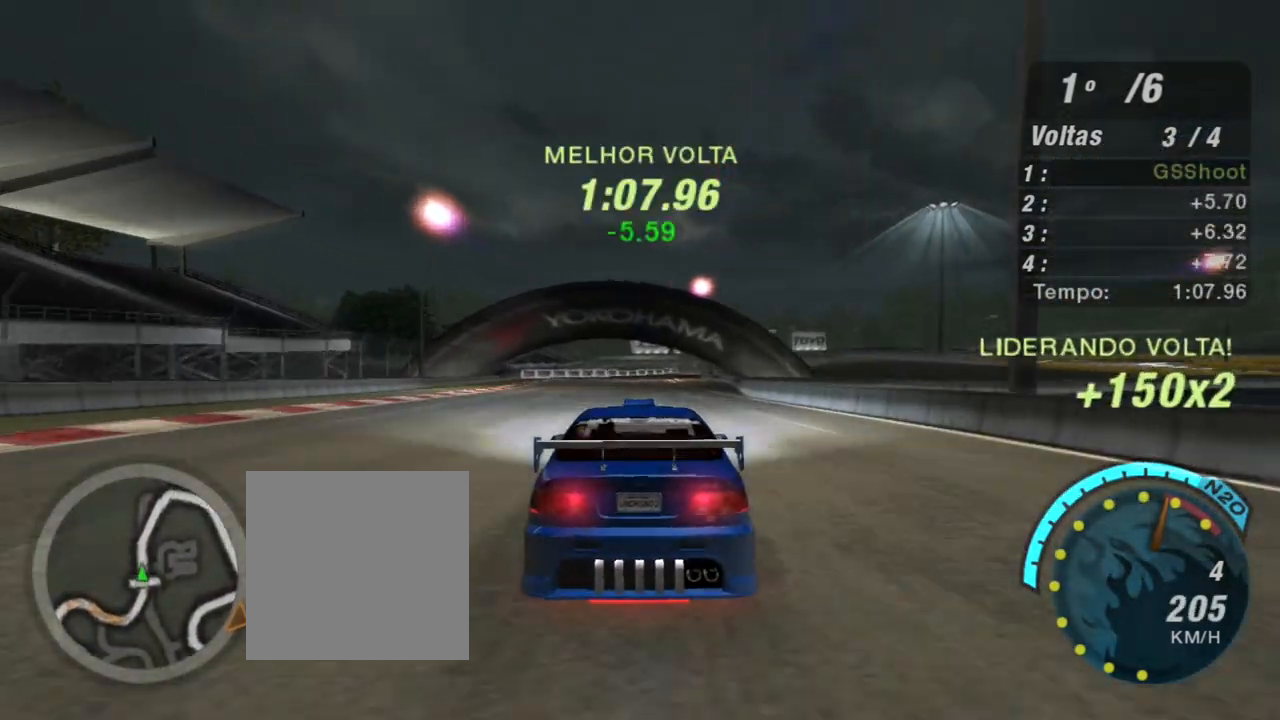
{"buttons": ["R2"], "left_stick": "left", "right_stick": "center", "events": [[167, "left_stick", "up-right"], [467, "left_stick", "left"]]}
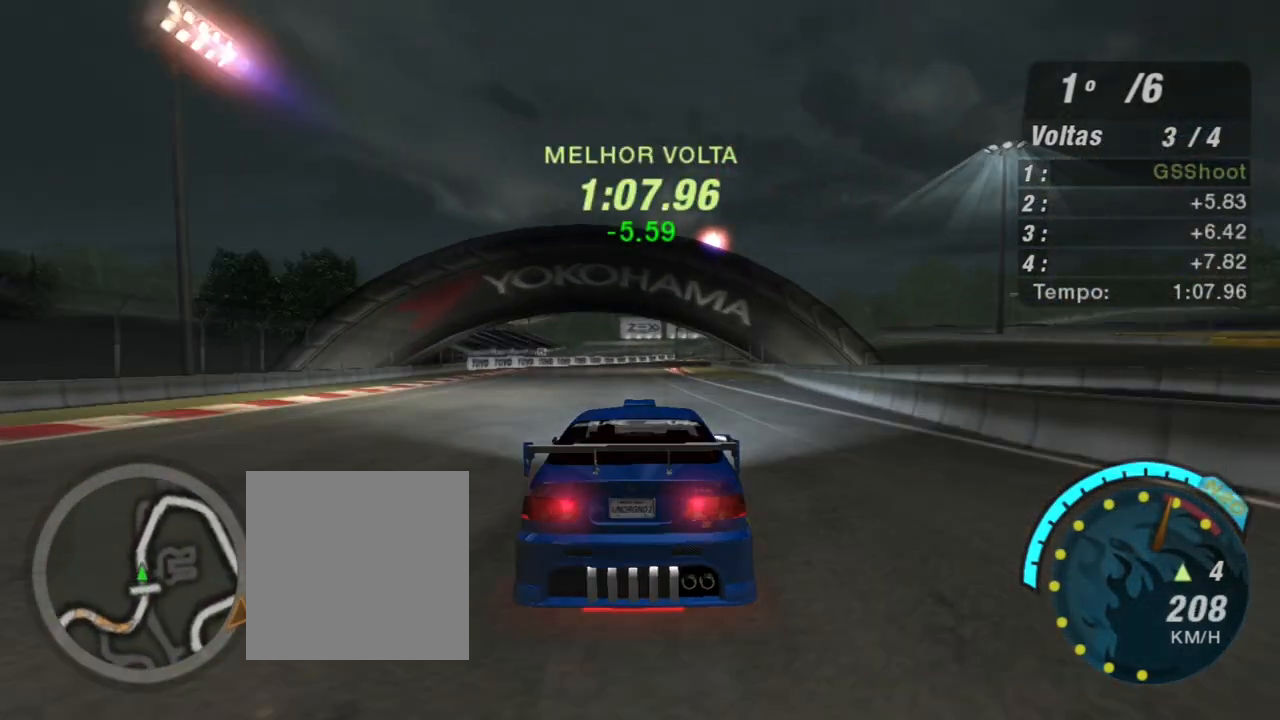
{"buttons": ["R2"], "left_stick": "center", "right_stick": "center", "events": [[201, "left_stick", "center"]]}
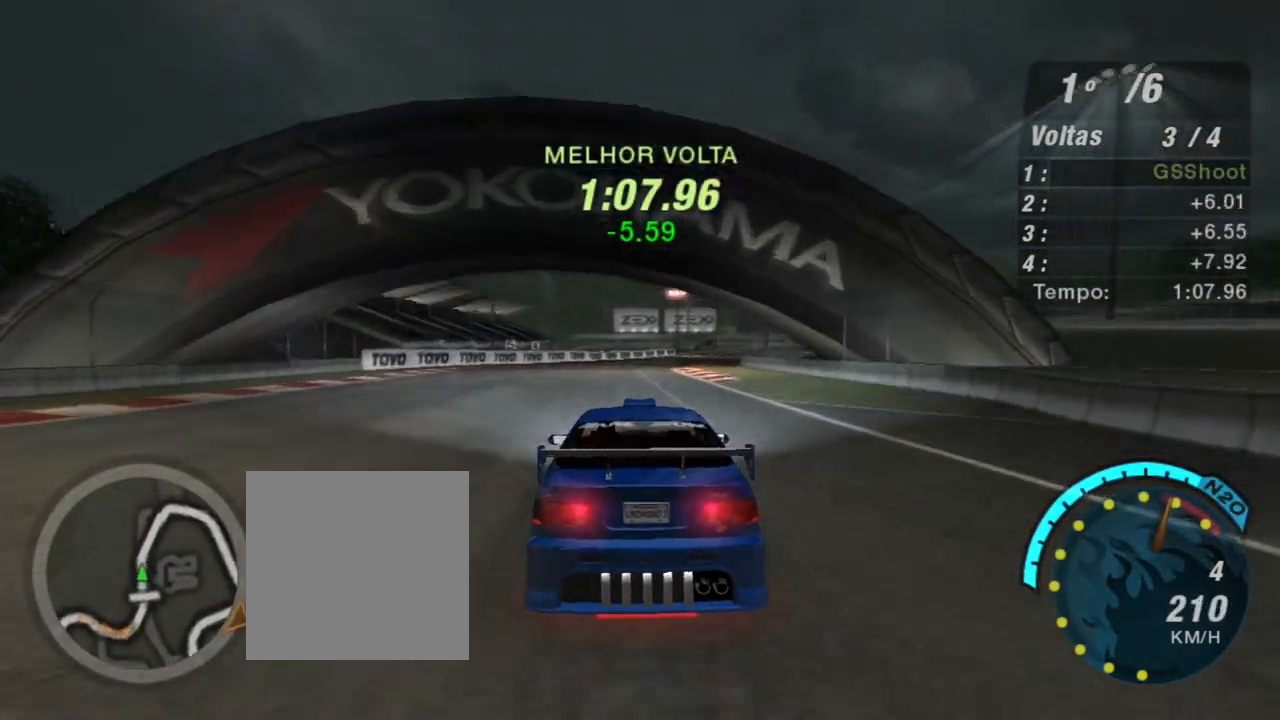
{"buttons": ["R2"], "left_stick": "up-right", "right_stick": "center", "events": [[133, "left_stick", "up-right"], [367, "left_stick", "center"], [500, "left_stick", "up-right"]]}
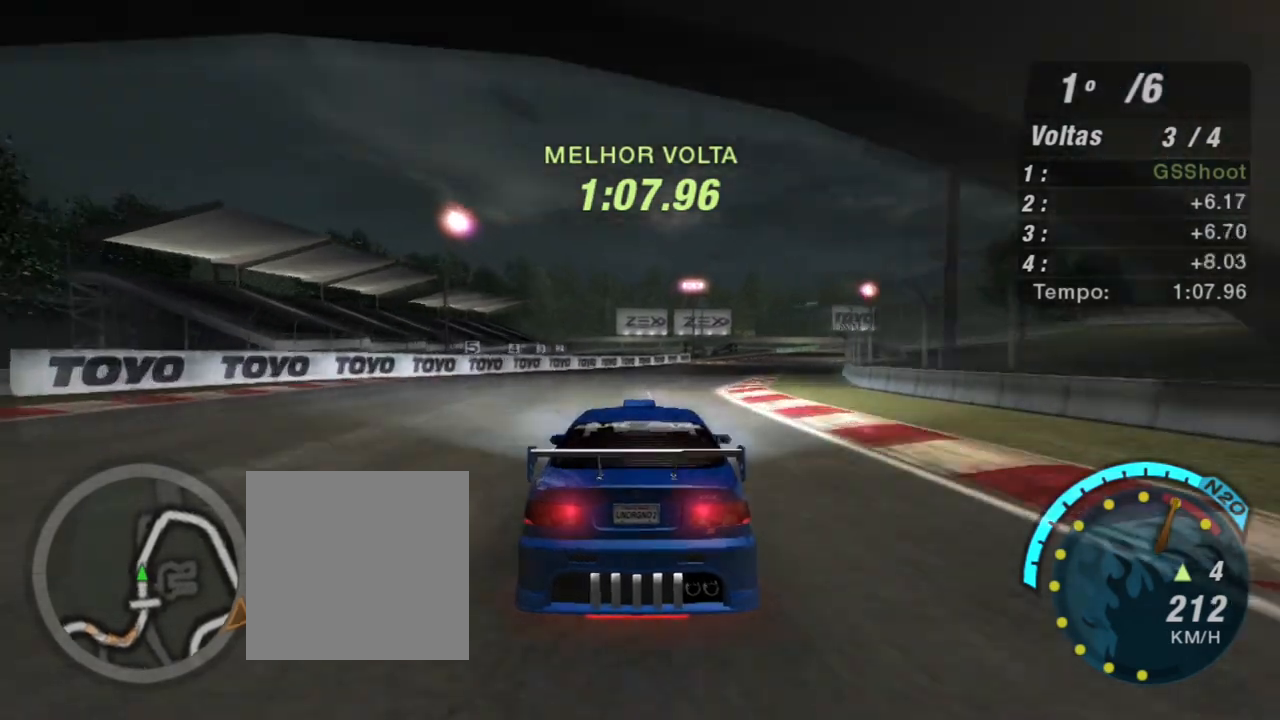
{"buttons": ["R2"], "left_stick": "up-right", "right_stick": "center", "events": [[201, "R1", "down"], [301, "R1", "up"]]}
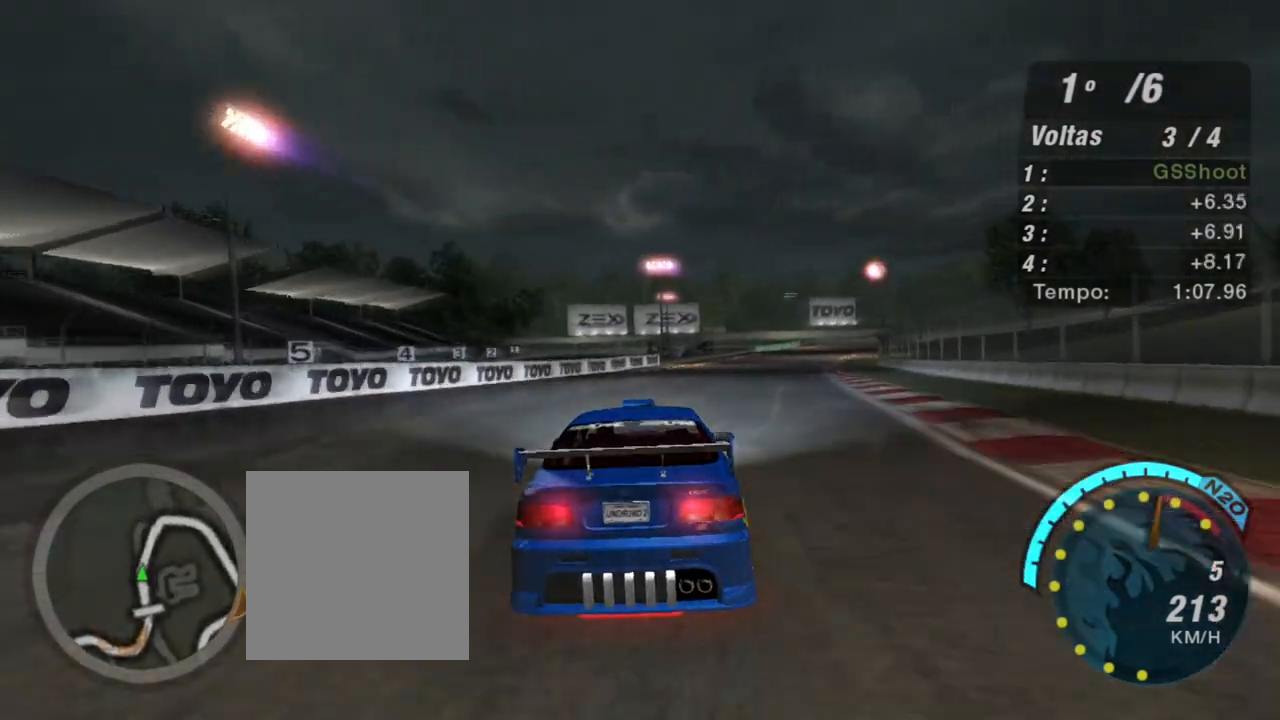
{"buttons": ["R2"], "left_stick": "up-right", "right_stick": "center", "events": []}
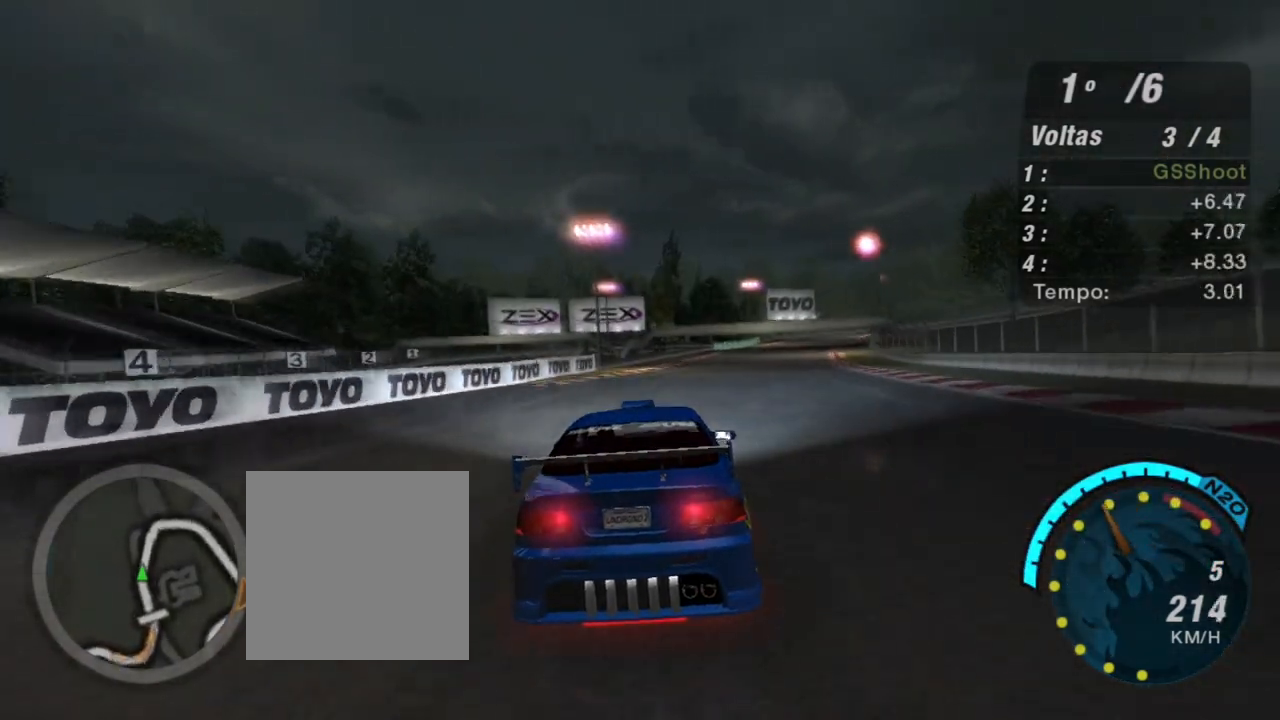
{"buttons": ["R2"], "left_stick": "up-right", "right_stick": "center", "events": [[167, "left_stick", "center"], [234, "left_stick", "up-right"]]}
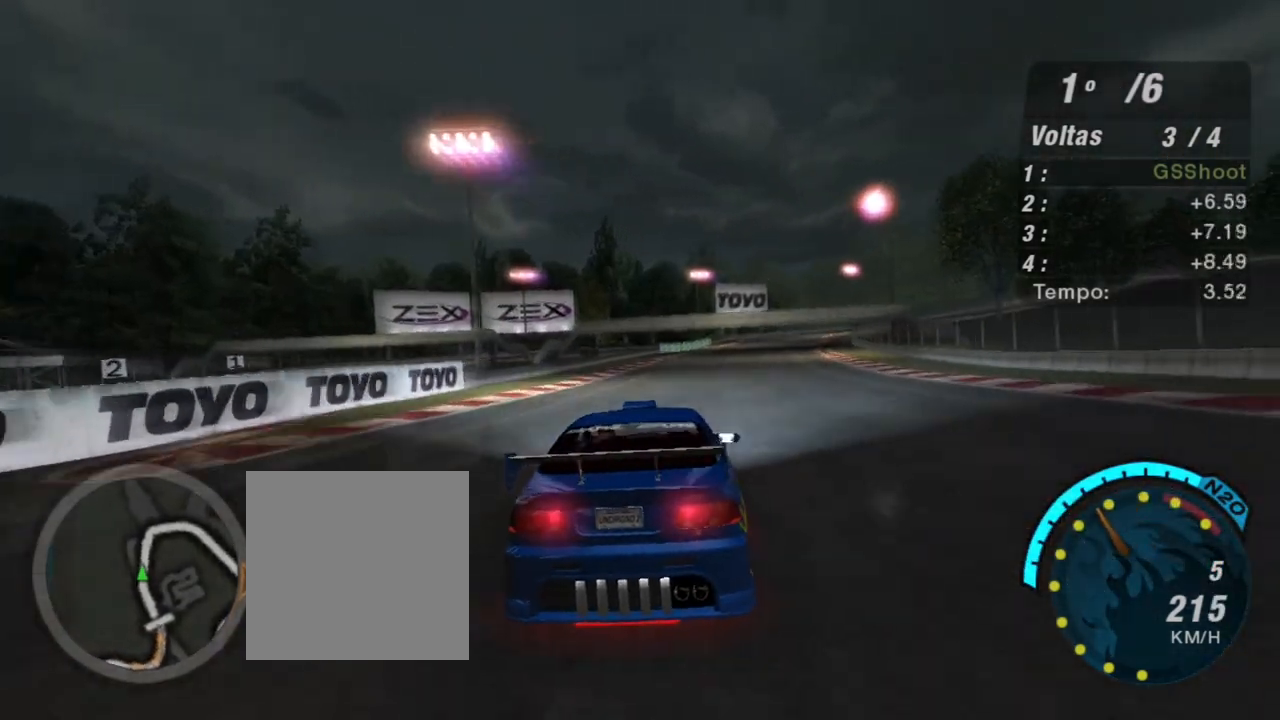
{"buttons": ["R2"], "left_stick": "center", "right_stick": "center", "events": [[200, "left_stick", "center"]]}
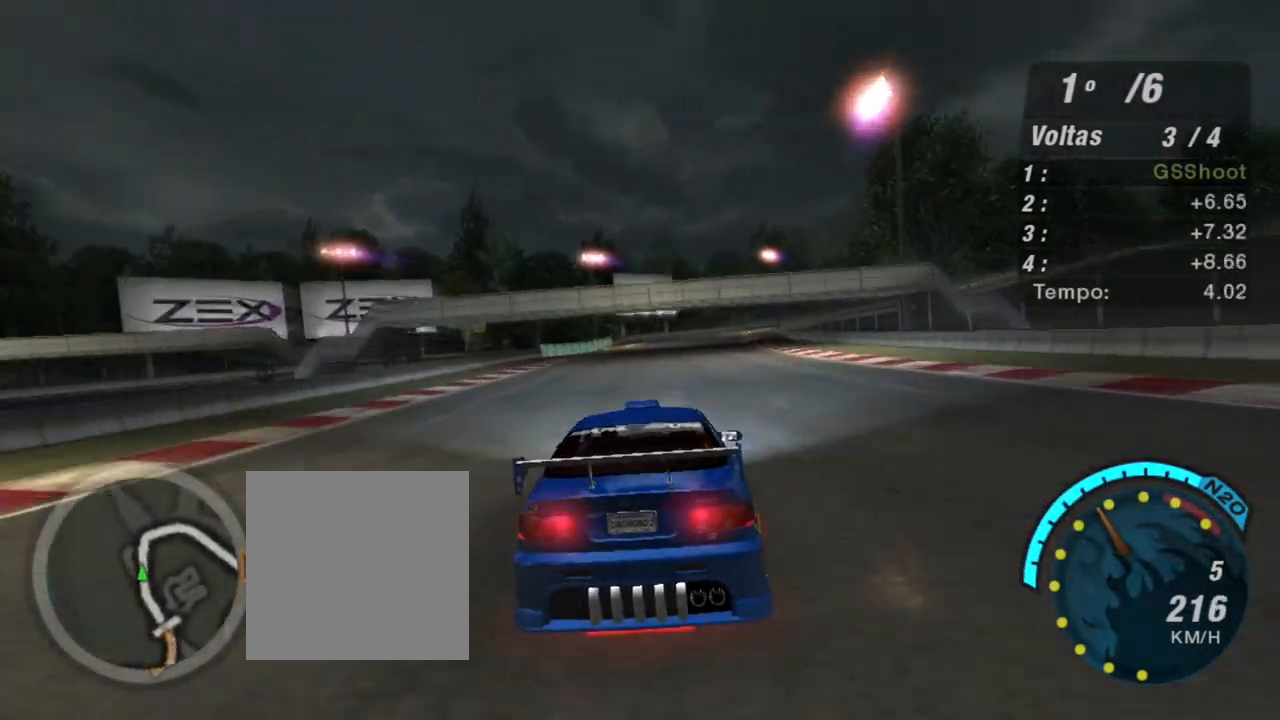
{"buttons": ["R2"], "left_stick": "center", "right_stick": "center", "events": [[134, "left_stick", "left"], [267, "left_stick", "center"], [401, "left_stick", "down-left"], [467, "left_stick", "center"]]}
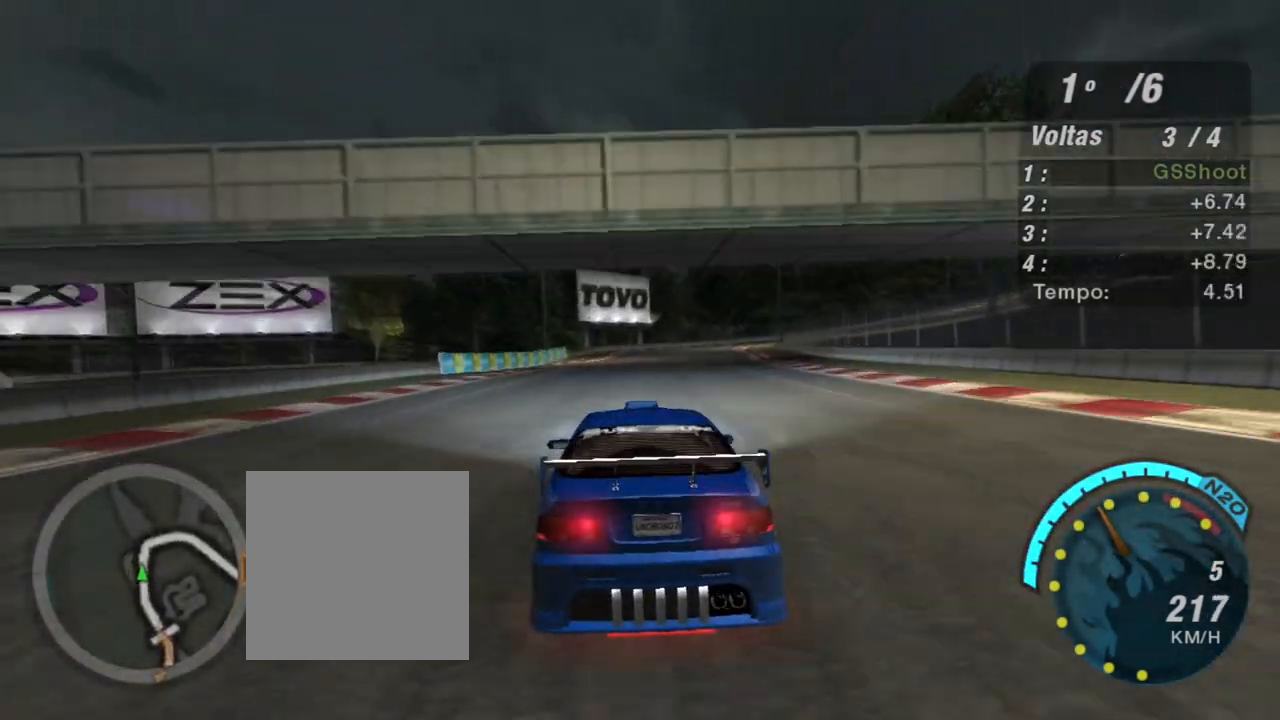
{"buttons": ["R2"], "left_stick": "right", "right_stick": "center", "events": [[467, "left_stick", "right"]]}
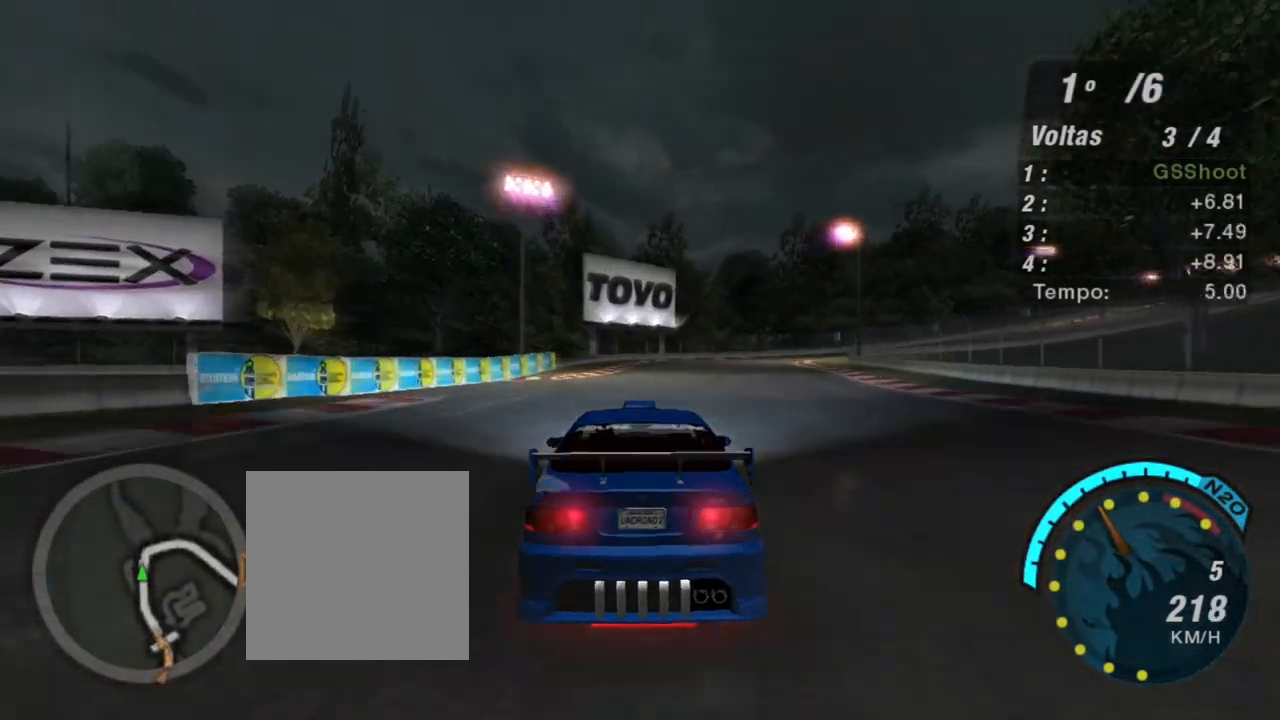
{"buttons": ["R2"], "left_stick": "center", "right_stick": "center", "events": [[301, "left_stick", "center"]]}
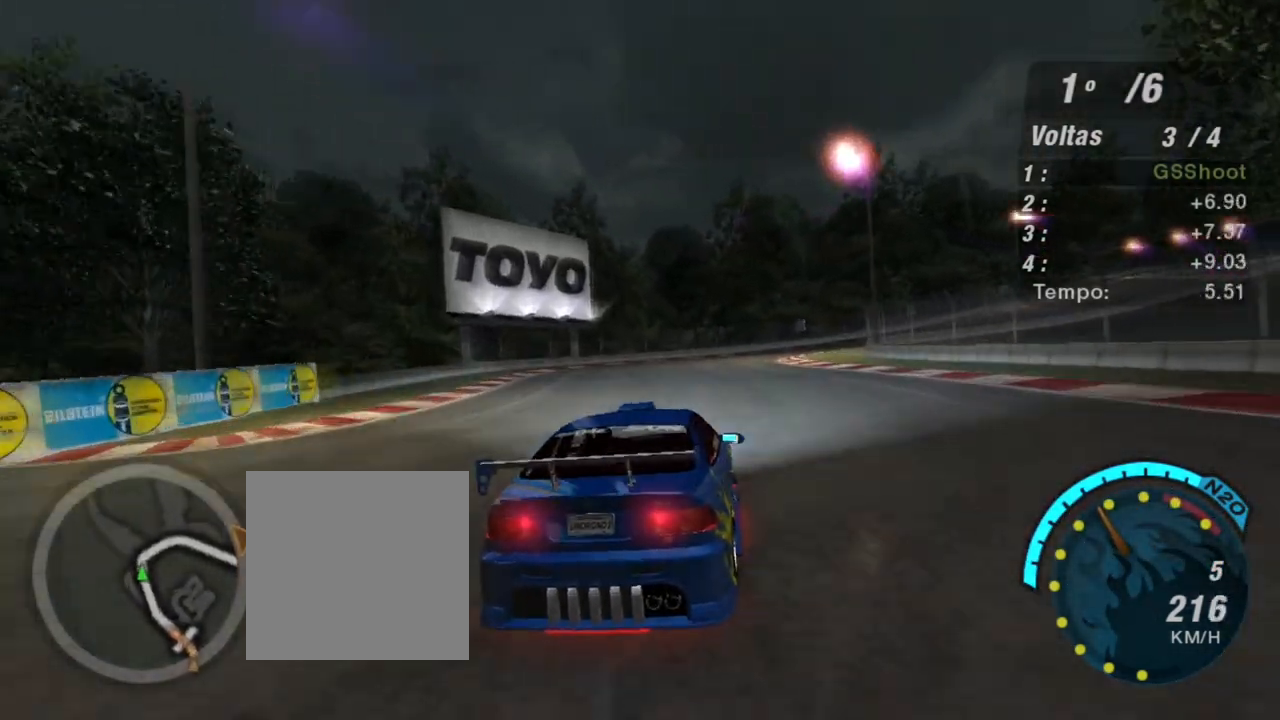
{"buttons": ["R2"], "left_stick": "right", "right_stick": "center", "events": [[100, "left_stick", "right"]]}
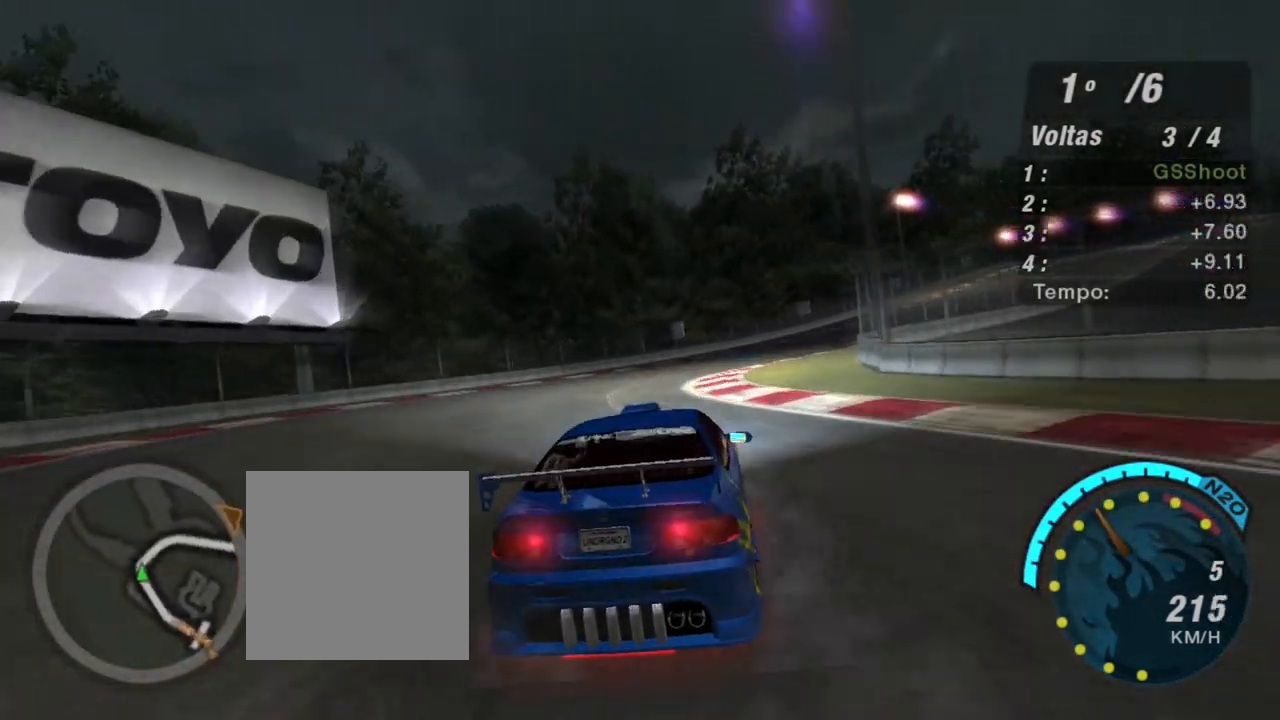
{"buttons": ["R2"], "left_stick": "right", "right_stick": "center", "events": []}
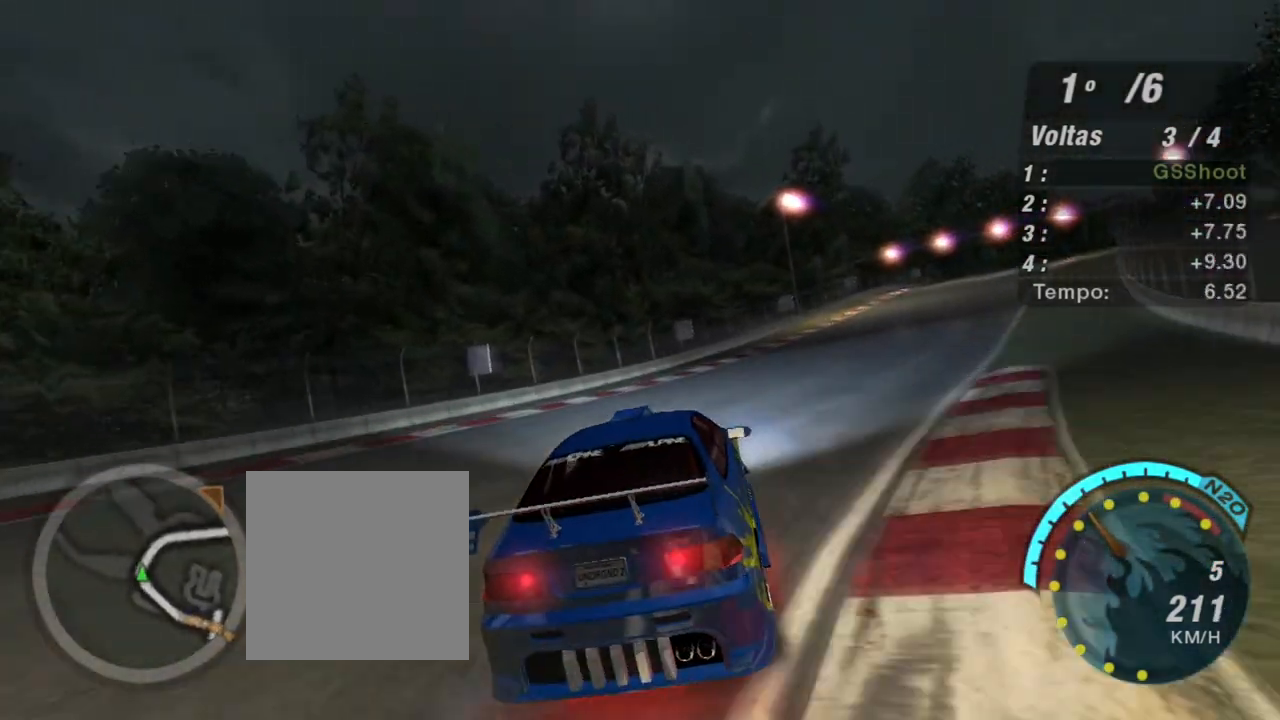
{"buttons": ["R2"], "left_stick": "right", "right_stick": "center", "events": []}
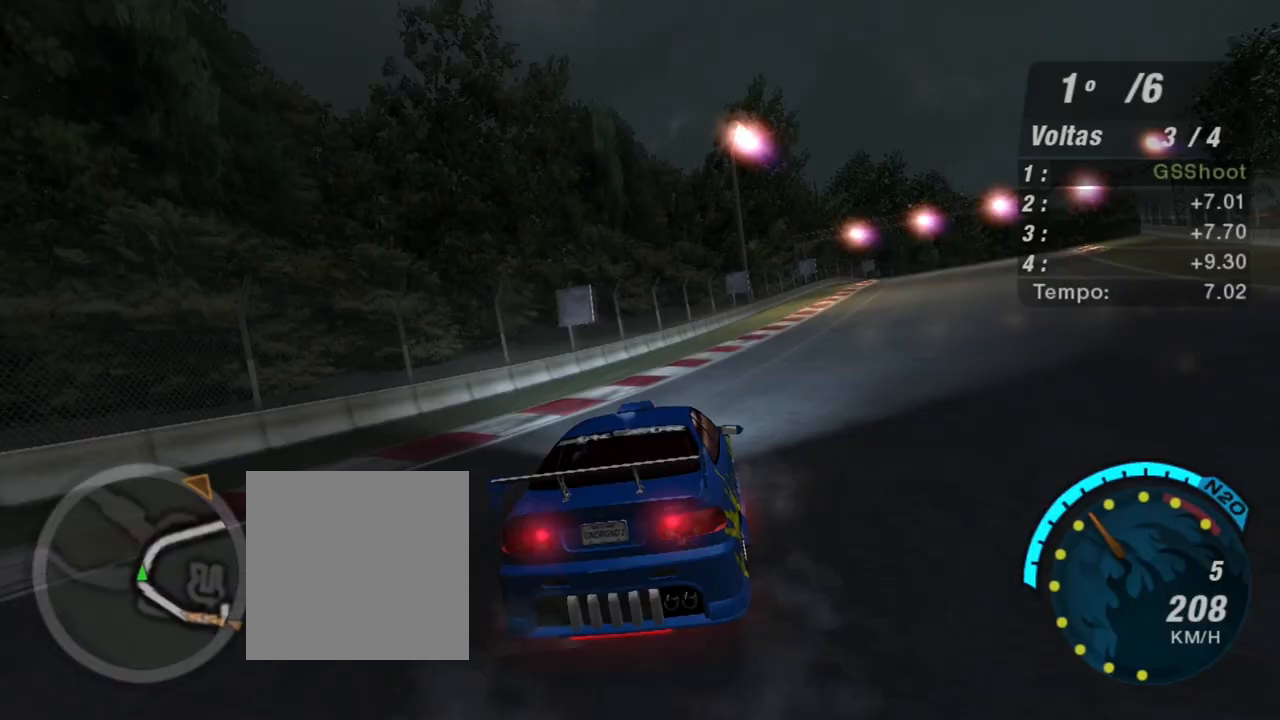
{"buttons": ["R2"], "left_stick": "up-right", "right_stick": "center", "events": [[501, "left_stick", "up-right"]]}
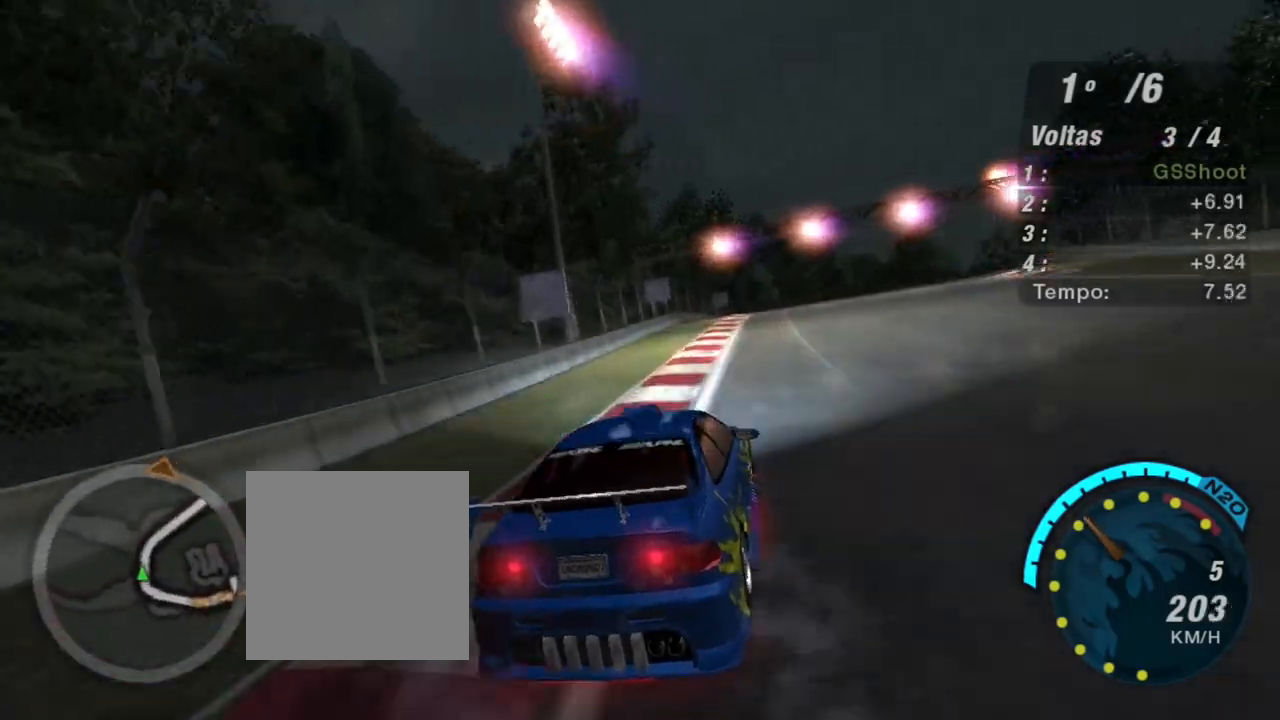
{"buttons": ["R2"], "left_stick": "center", "right_stick": "center", "events": [[467, "left_stick", "center"]]}